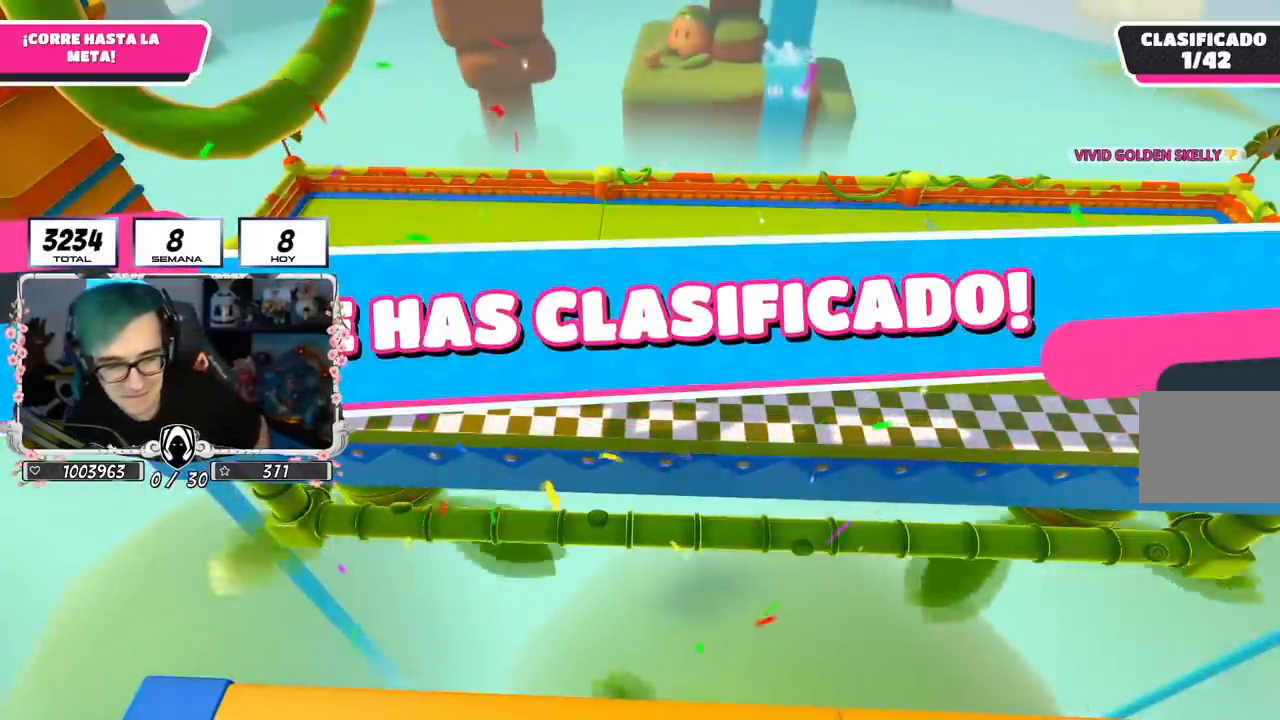
Gameplay with a controller (PlayStation layout); each line is a JSON object with the inputs held at the frame after it. "events" lists button and stick changes between this image and that frame as [ms after this image, input, new state], when the widget could be followed in between.
{"buttons": [], "left_stick": "center", "right_stick": "center", "events": []}
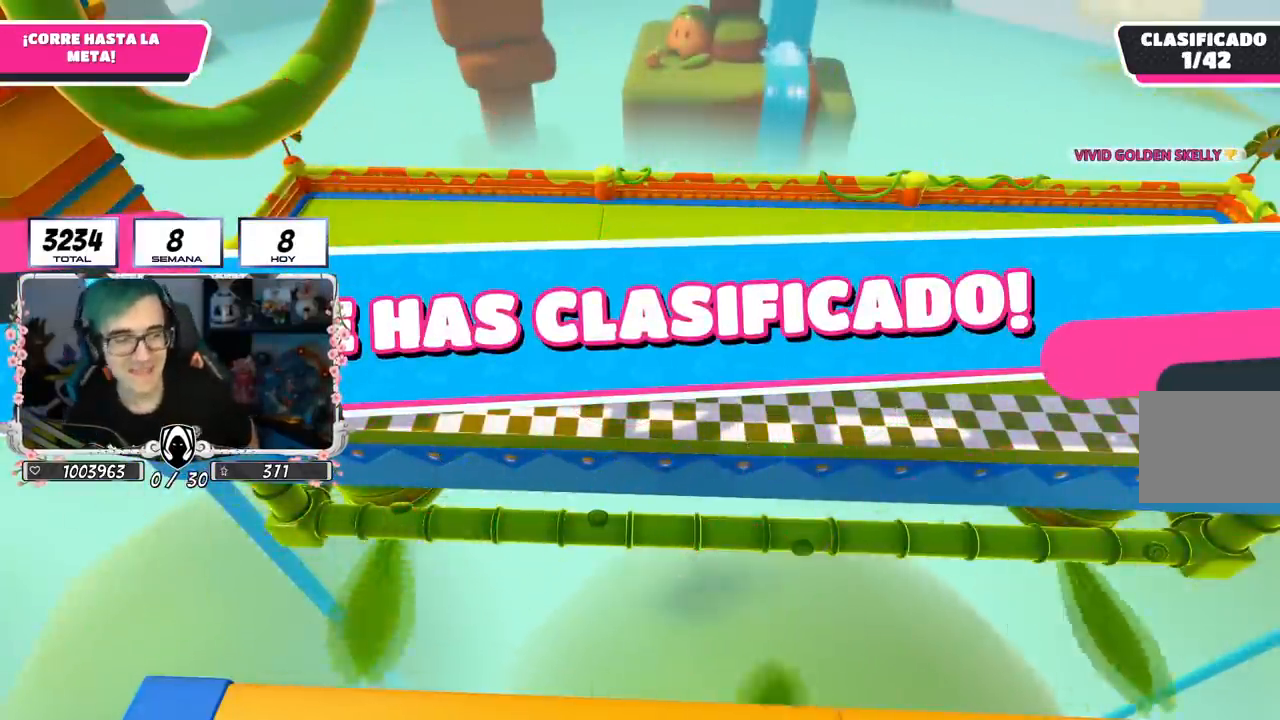
{"buttons": [], "left_stick": "center", "right_stick": "center", "events": []}
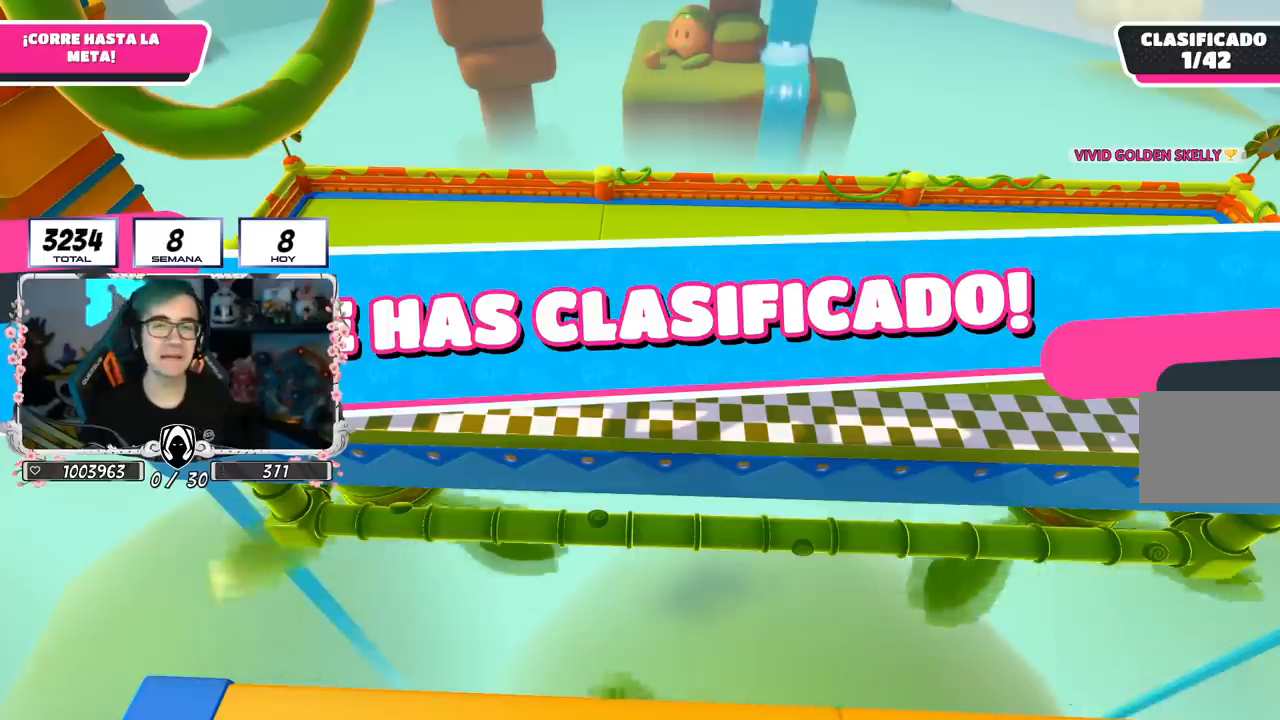
{"buttons": [], "left_stick": "center", "right_stick": "center", "events": []}
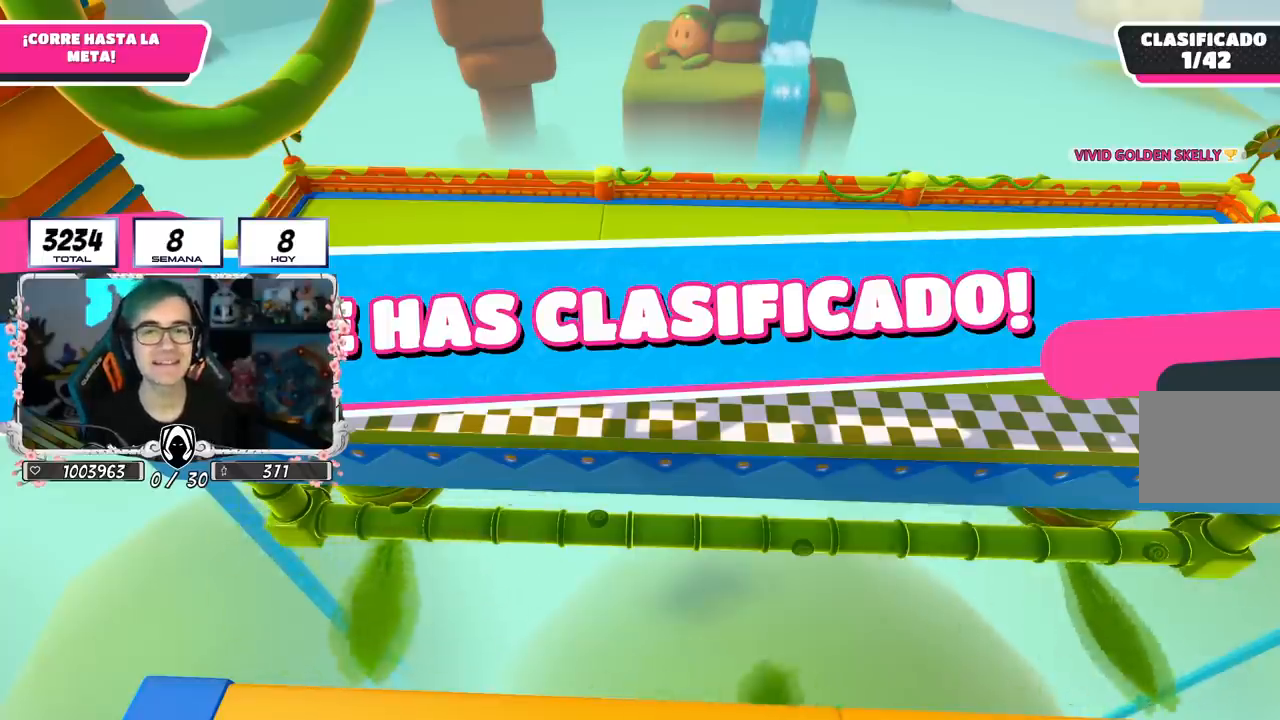
{"buttons": [], "left_stick": "center", "right_stick": "center", "events": []}
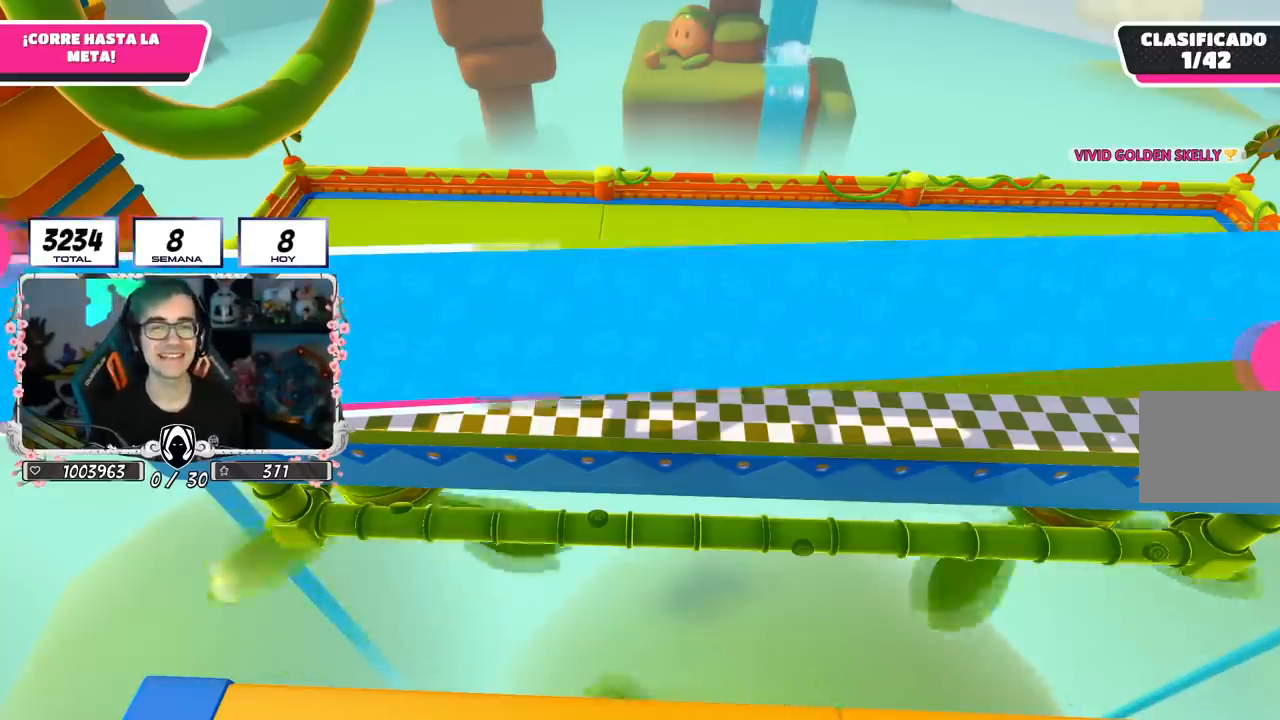
{"buttons": [], "left_stick": "center", "right_stick": "center", "events": []}
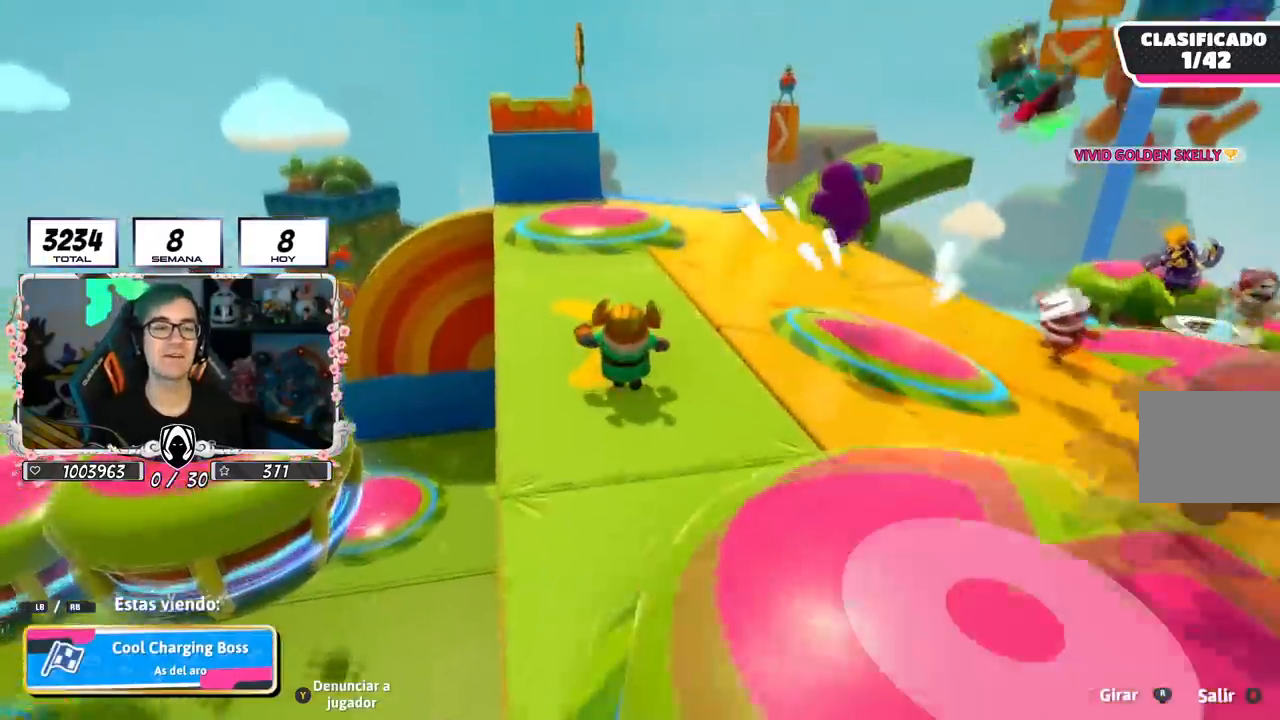
{"buttons": [], "left_stick": "center", "right_stick": "center", "events": [[50, "right_stick", "down-right"], [500, "right_stick", "center"]]}
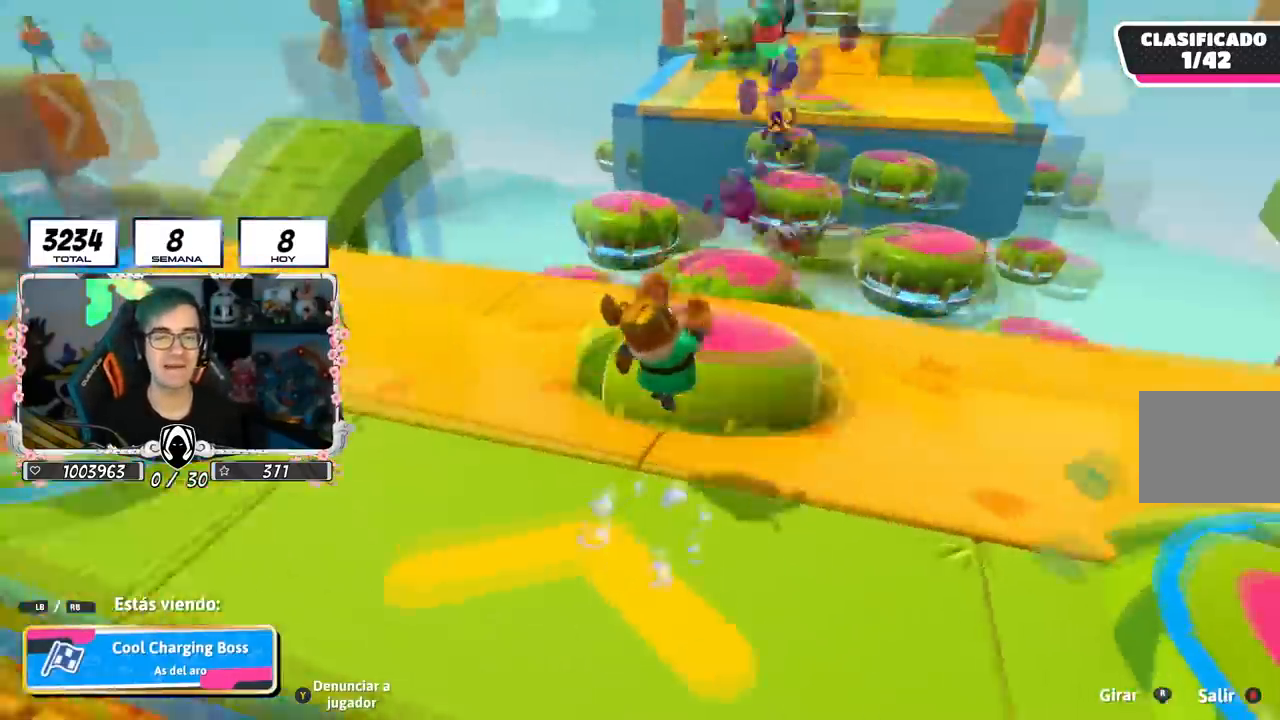
{"buttons": [], "left_stick": "center", "right_stick": "center", "events": []}
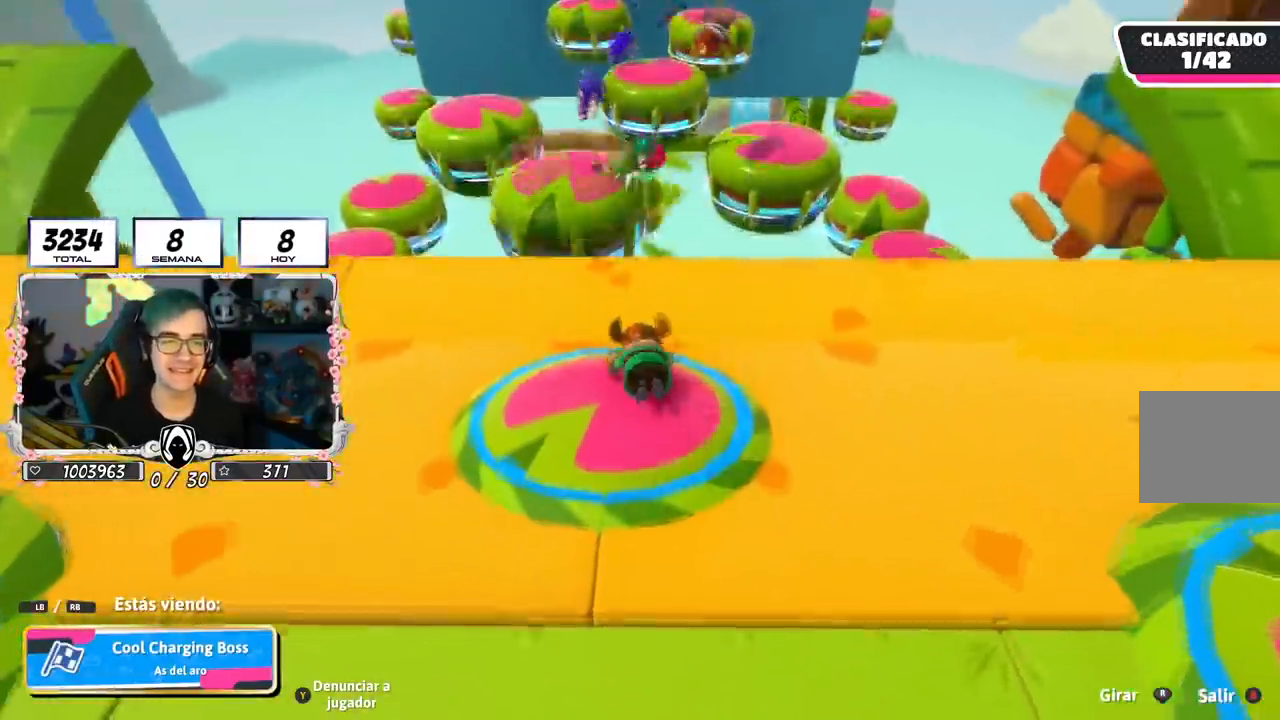
{"buttons": [], "left_stick": "center", "right_stick": "center", "events": []}
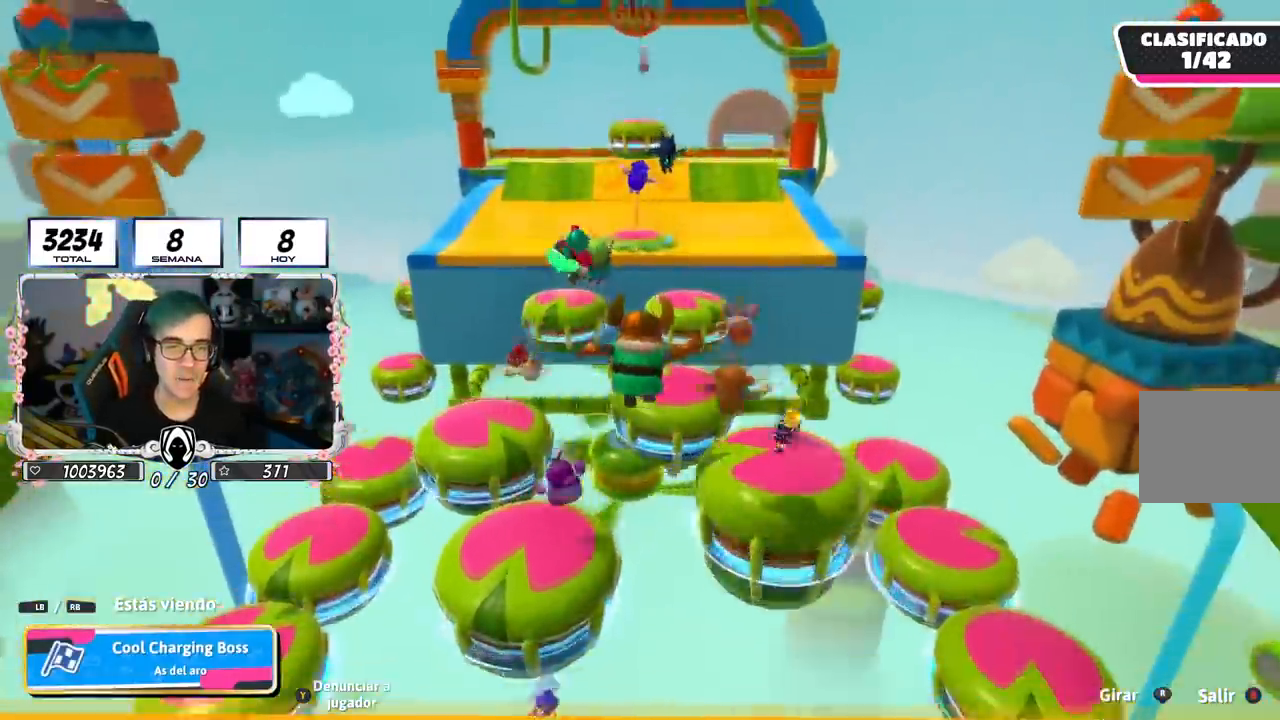
{"buttons": [], "left_stick": "center", "right_stick": "center", "events": [[17, "right_stick", "down-right"], [334, "right_stick", "center"]]}
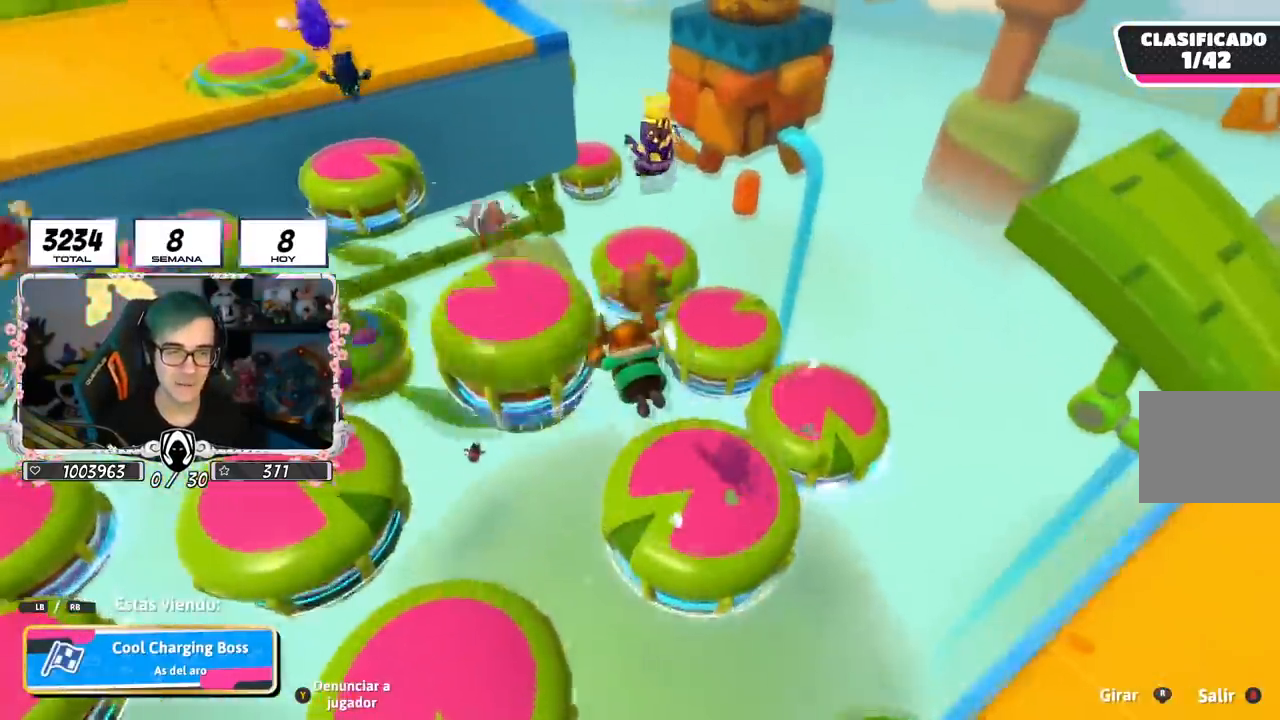
{"buttons": [], "left_stick": "center", "right_stick": "right", "events": [[467, "right_stick", "right"]]}
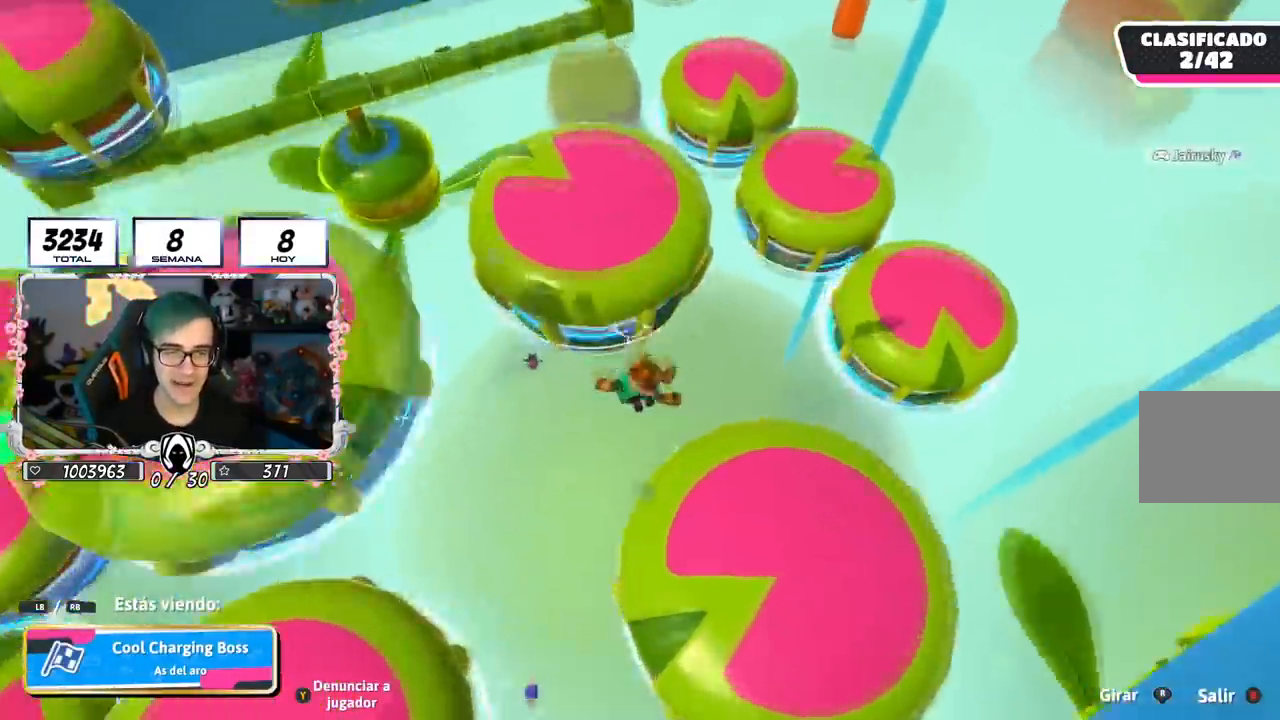
{"buttons": ["R1"], "left_stick": "center", "right_stick": "center", "events": [[200, "R1", "down"], [250, "R1", "up"], [267, "right_stick", "up-right"], [434, "right_stick", "center"], [450, "R1", "down"]]}
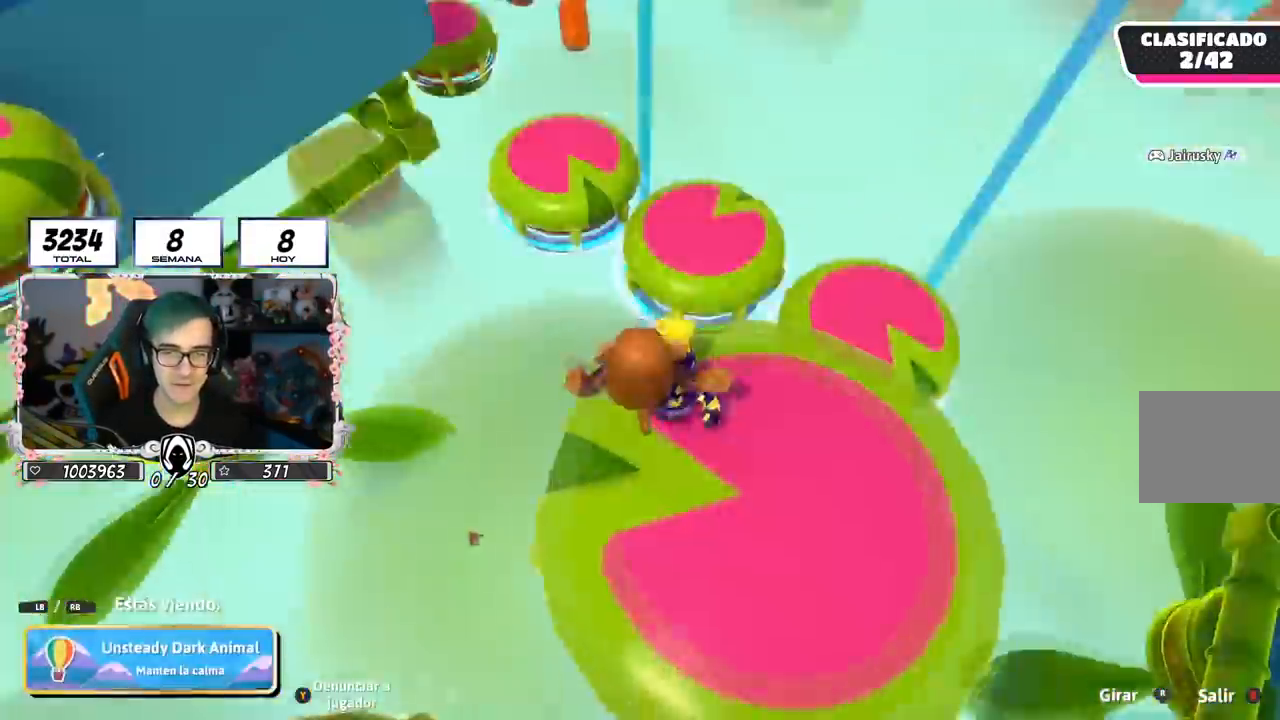
{"buttons": [], "left_stick": "center", "right_stick": "center", "events": [[150, "R1", "up"]]}
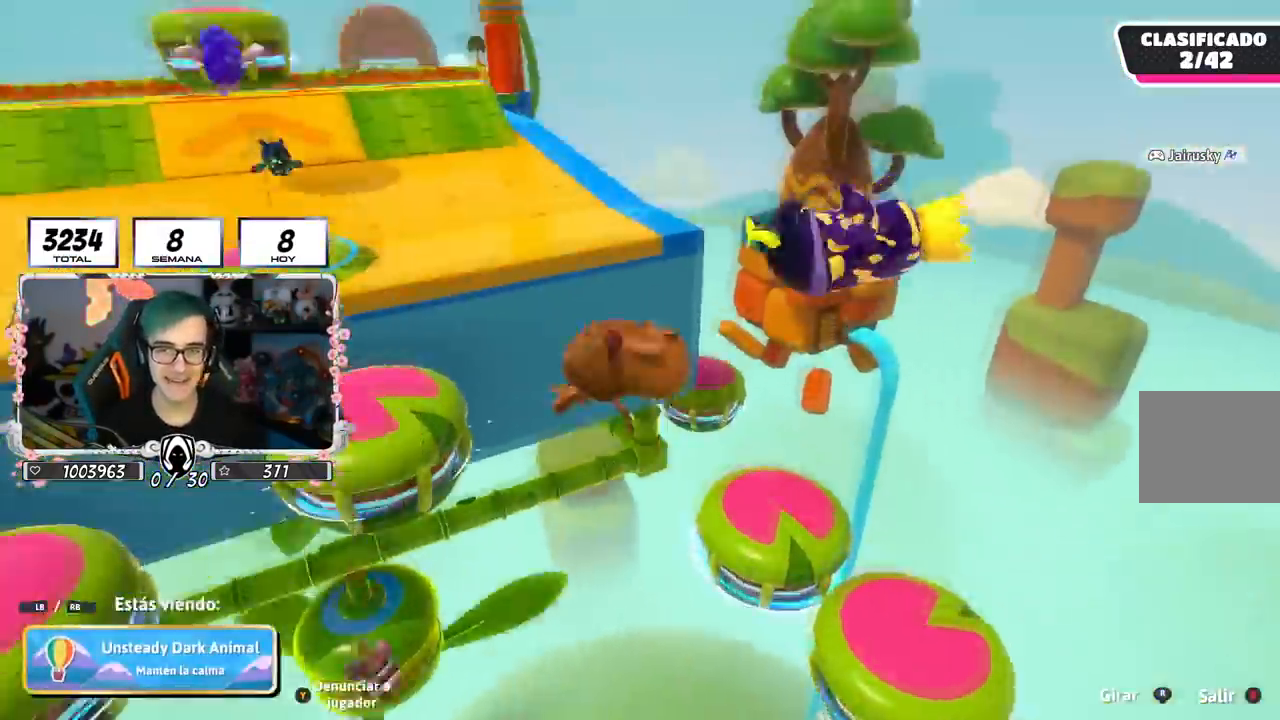
{"buttons": [], "left_stick": "center", "right_stick": "down", "events": [[17, "right_stick", "right"], [100, "R1", "down"], [317, "R1", "up"], [350, "right_stick", "down"]]}
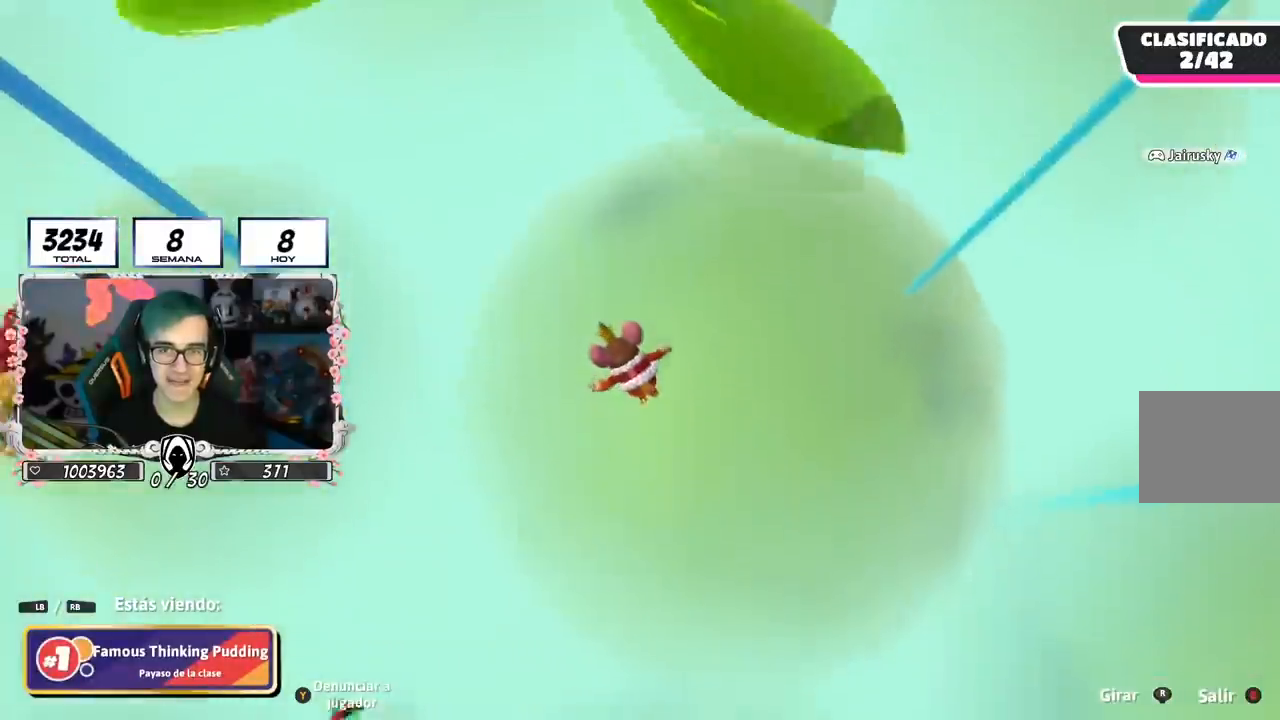
{"buttons": [], "left_stick": "center", "right_stick": "right", "events": [[33, "right_stick", "right"], [100, "right_stick", "up-right"], [333, "right_stick", "right"]]}
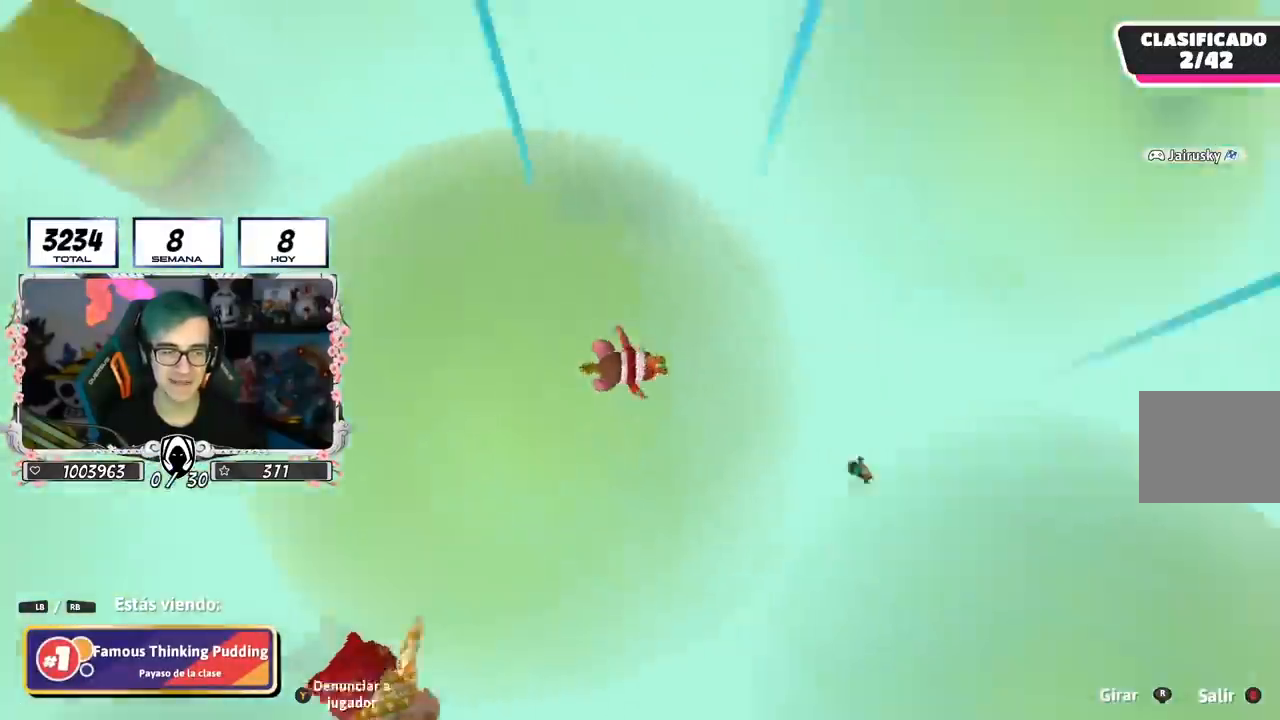
{"buttons": [], "left_stick": "center", "right_stick": "center", "events": [[83, "right_stick", "center"], [234, "R1", "down"], [417, "R1", "up"]]}
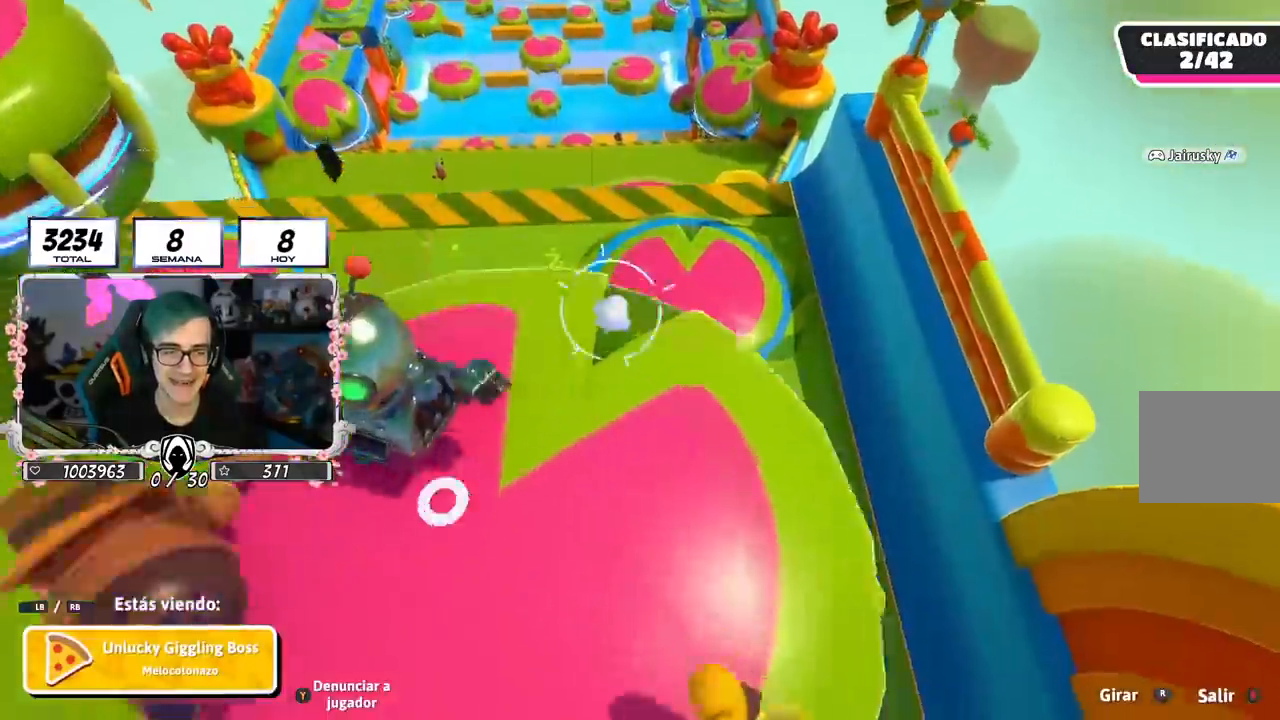
{"buttons": [], "left_stick": "center", "right_stick": "left", "events": [[250, "right_stick", "left"]]}
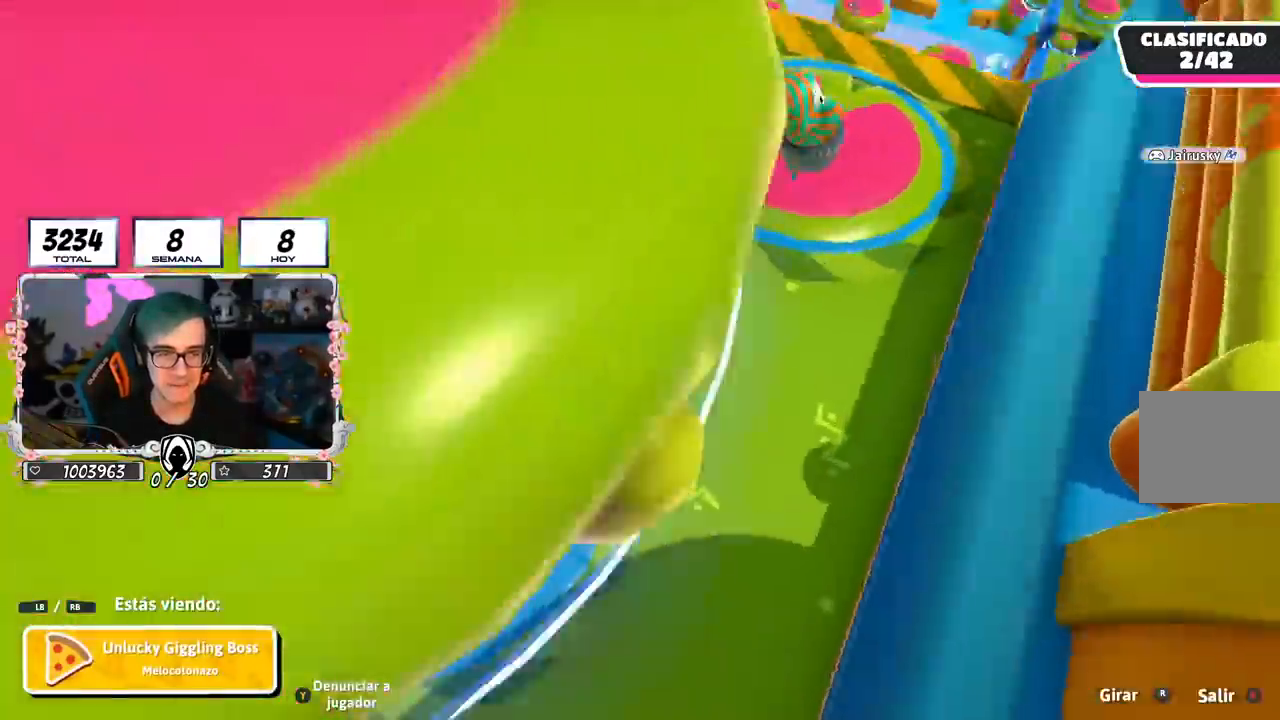
{"buttons": [], "left_stick": "center", "right_stick": "left", "events": []}
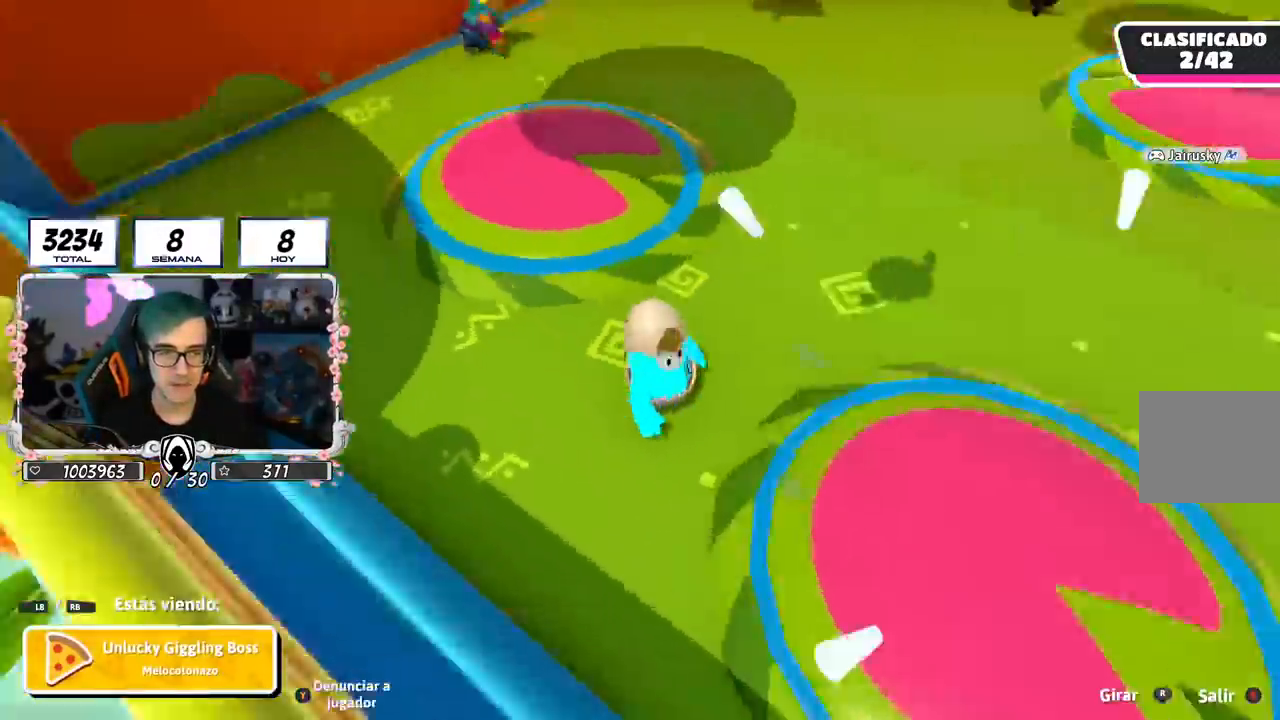
{"buttons": [], "left_stick": "center", "right_stick": "center", "events": [[400, "right_stick", "center"]]}
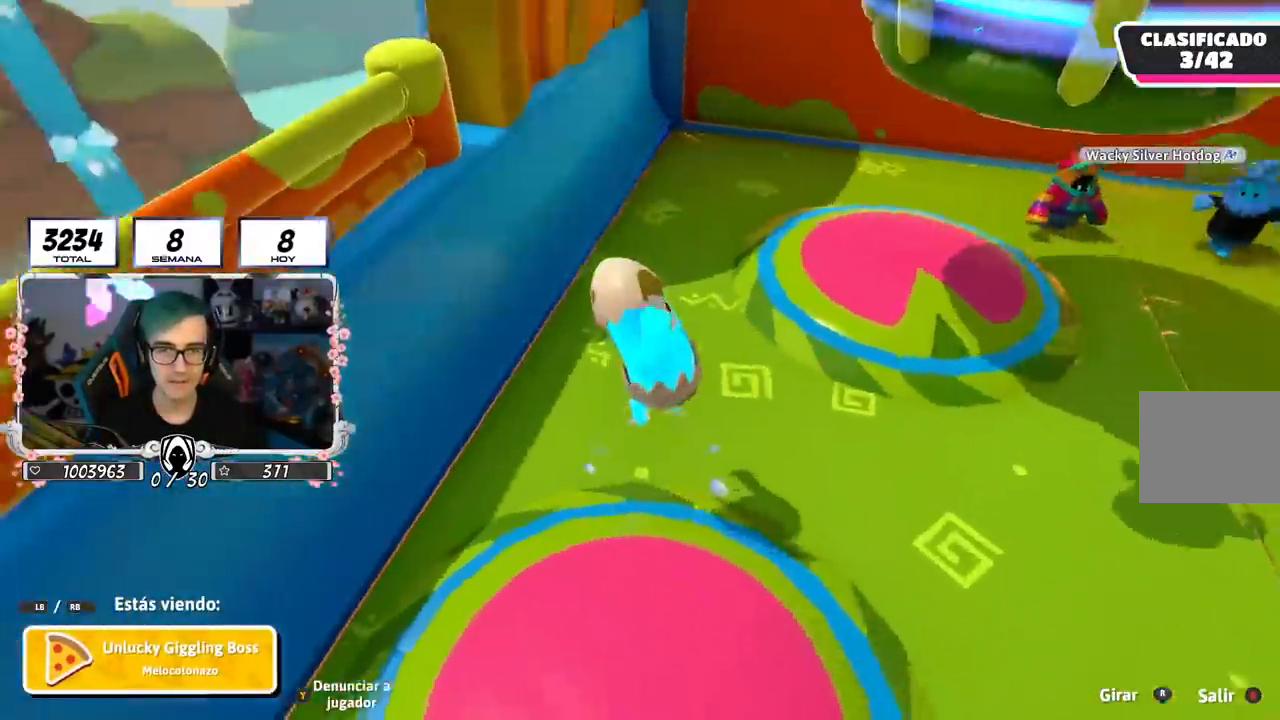
{"buttons": [], "left_stick": "center", "right_stick": "right", "events": [[417, "right_stick", "right"]]}
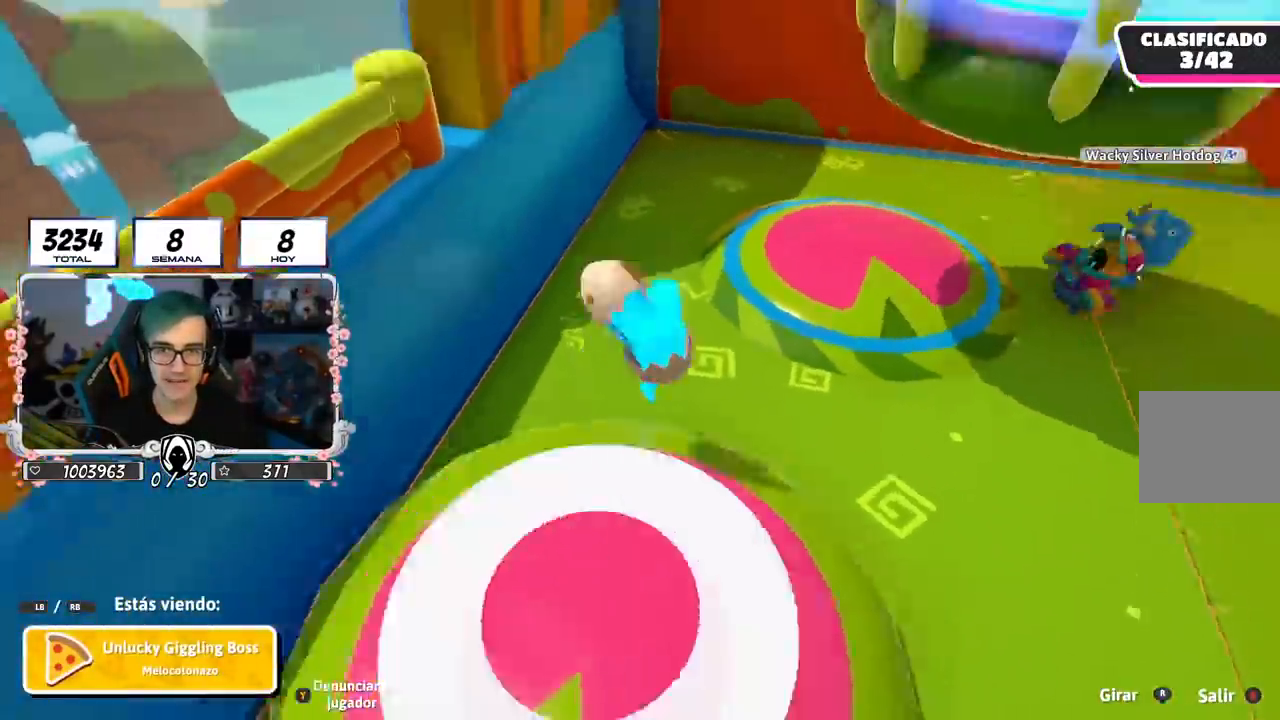
{"buttons": [], "left_stick": "center", "right_stick": "center", "events": [[283, "right_stick", "down-right"], [434, "right_stick", "center"]]}
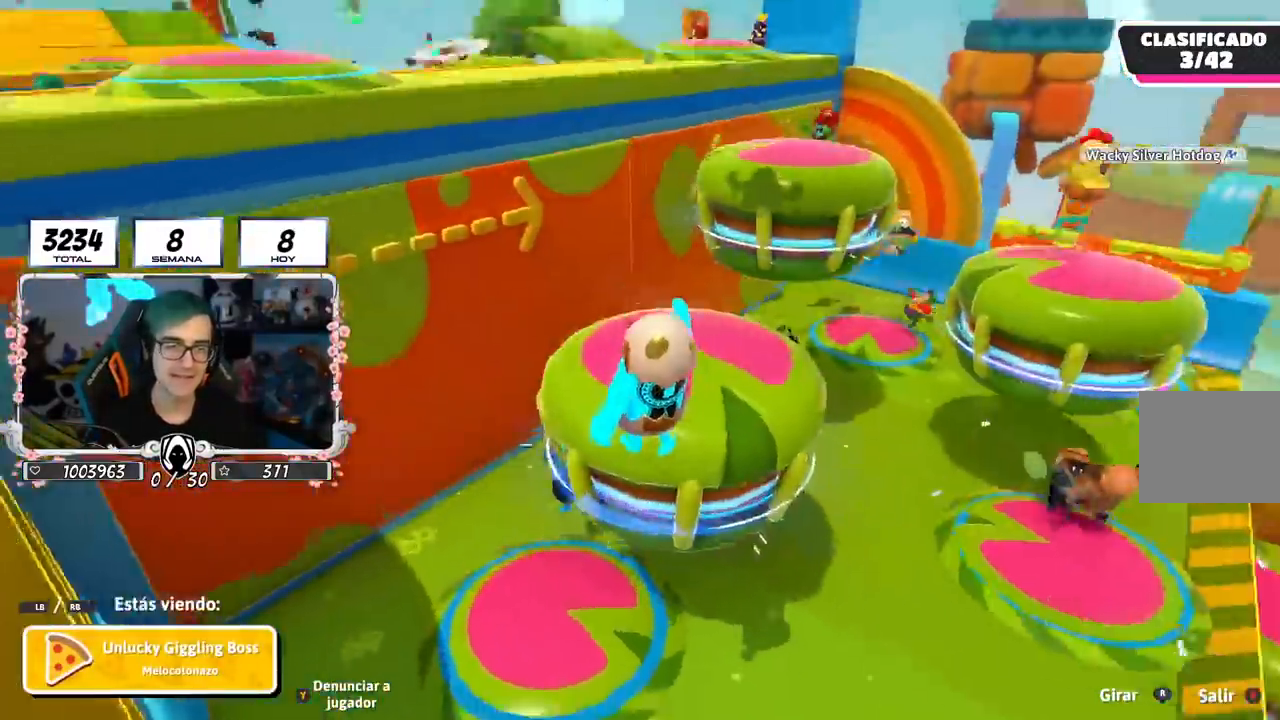
{"buttons": [], "left_stick": "center", "right_stick": "center", "events": []}
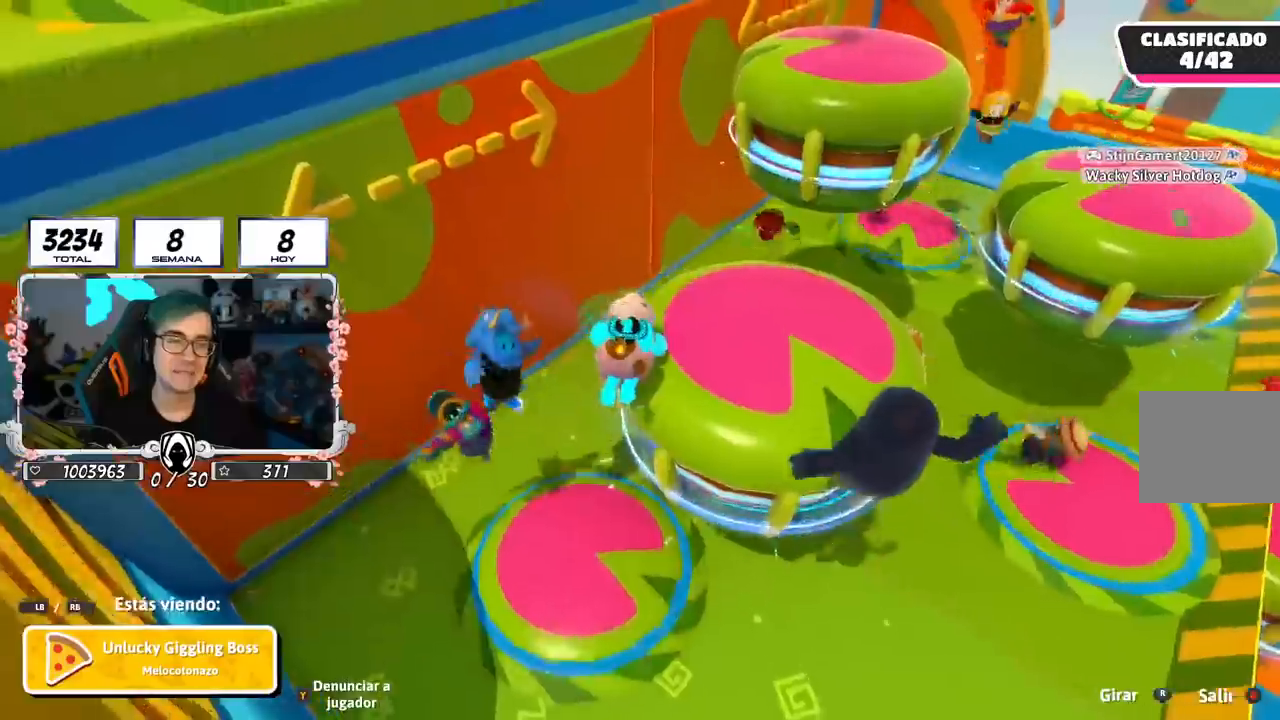
{"buttons": [], "left_stick": "center", "right_stick": "center", "events": []}
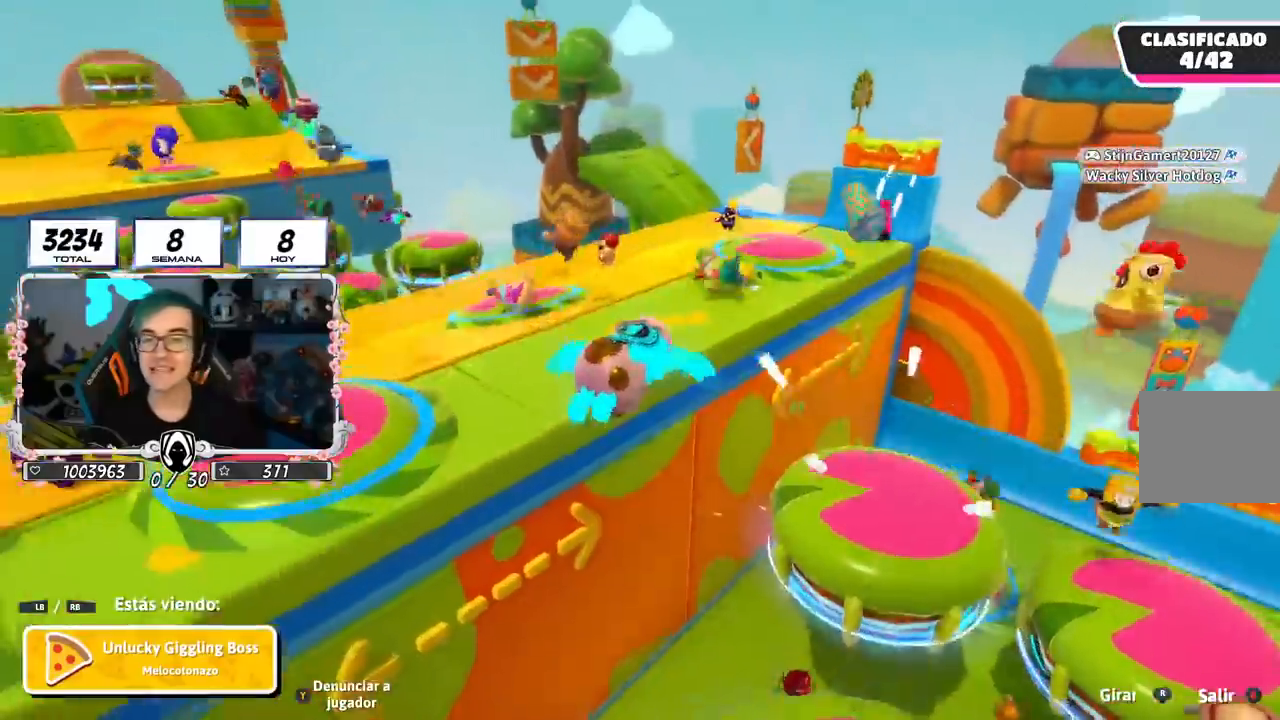
{"buttons": [], "left_stick": "center", "right_stick": "down-left", "events": [[451, "right_stick", "down-left"]]}
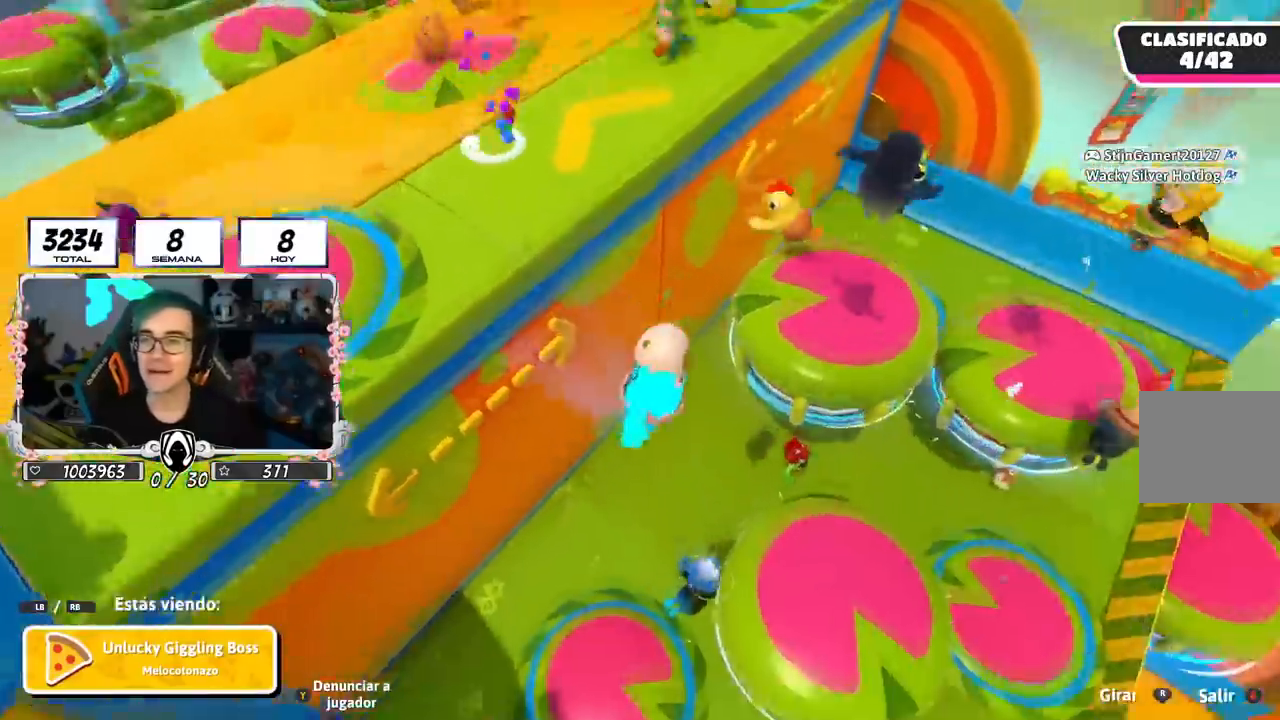
{"buttons": [], "left_stick": "center", "right_stick": "center", "events": [[183, "right_stick", "center"], [334, "right_stick", "left"], [500, "right_stick", "center"]]}
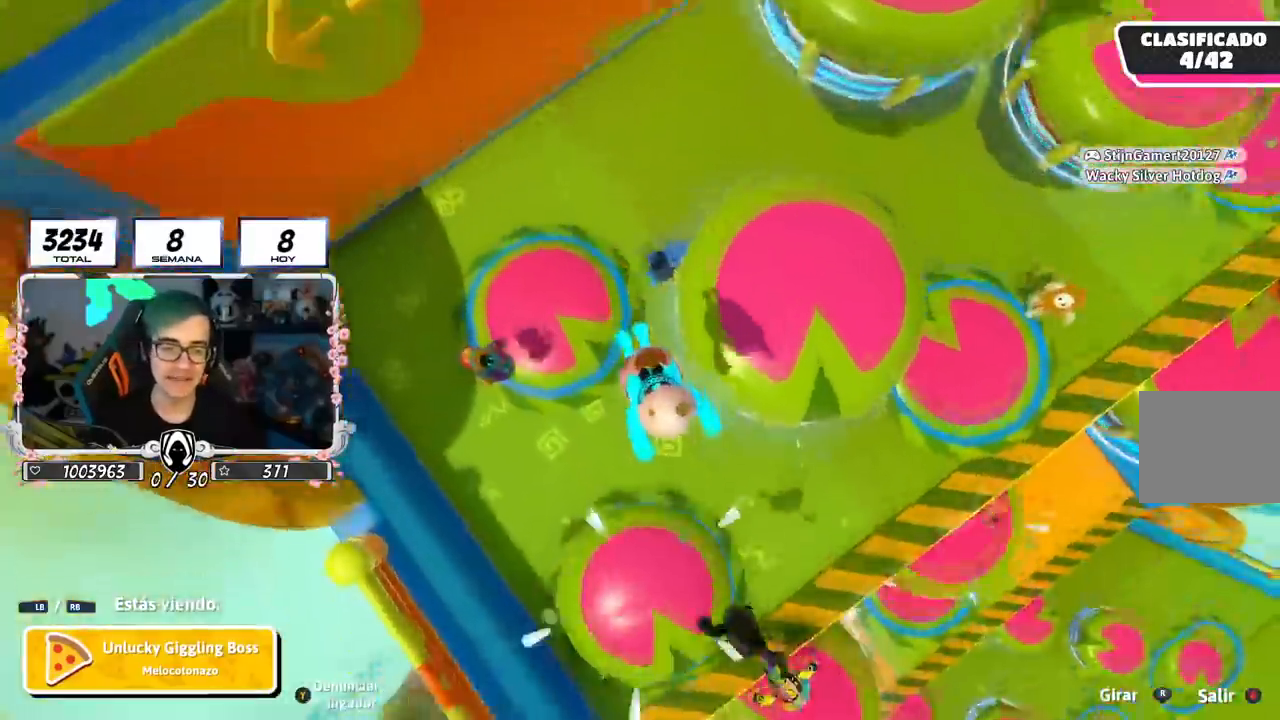
{"buttons": [], "left_stick": "center", "right_stick": "center", "events": []}
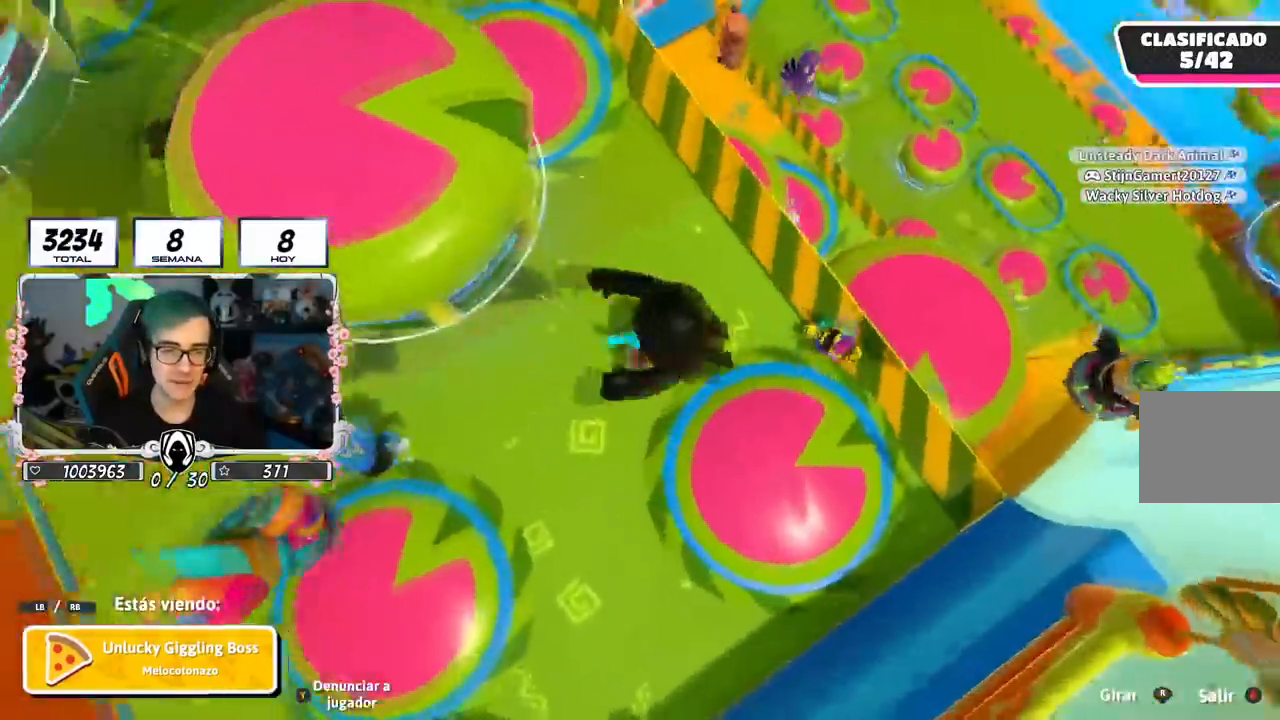
{"buttons": [], "left_stick": "center", "right_stick": "left", "events": [[133, "right_stick", "left"], [300, "right_stick", "center"], [367, "right_stick", "left"]]}
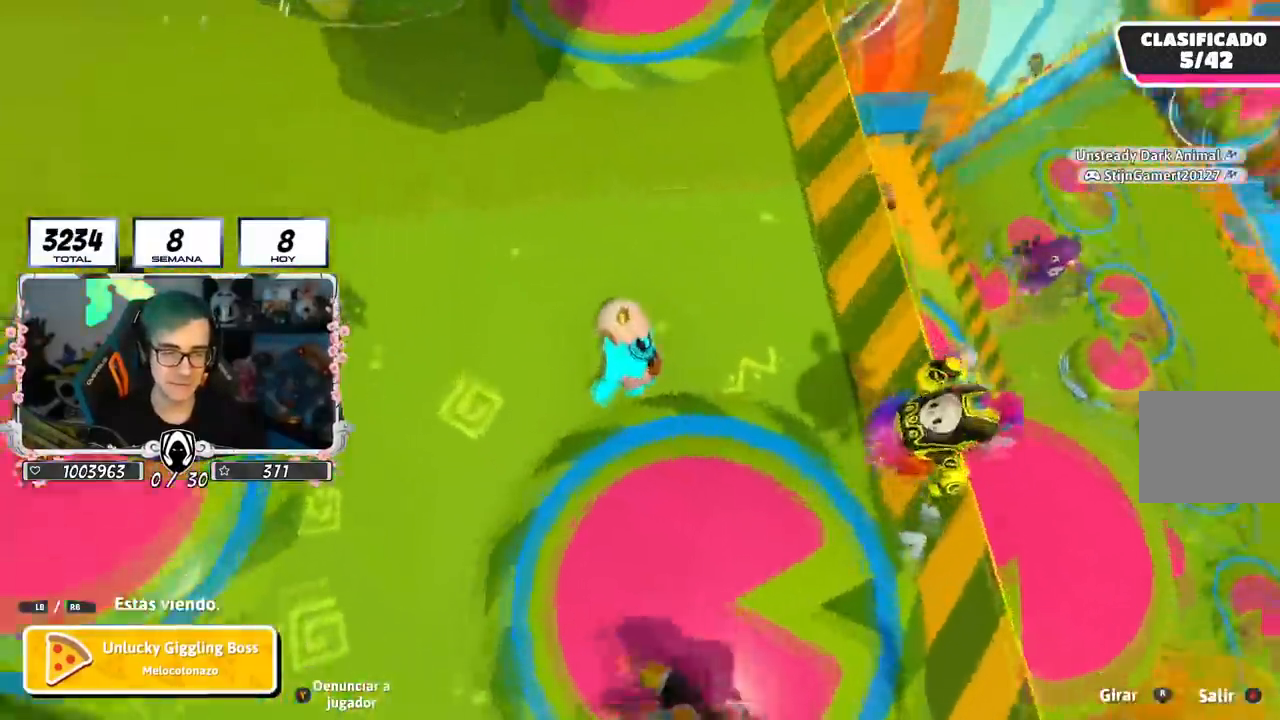
{"buttons": [], "left_stick": "center", "right_stick": "up", "events": [[150, "R1", "down"], [167, "right_stick", "center"], [284, "R1", "up"], [434, "right_stick", "up"]]}
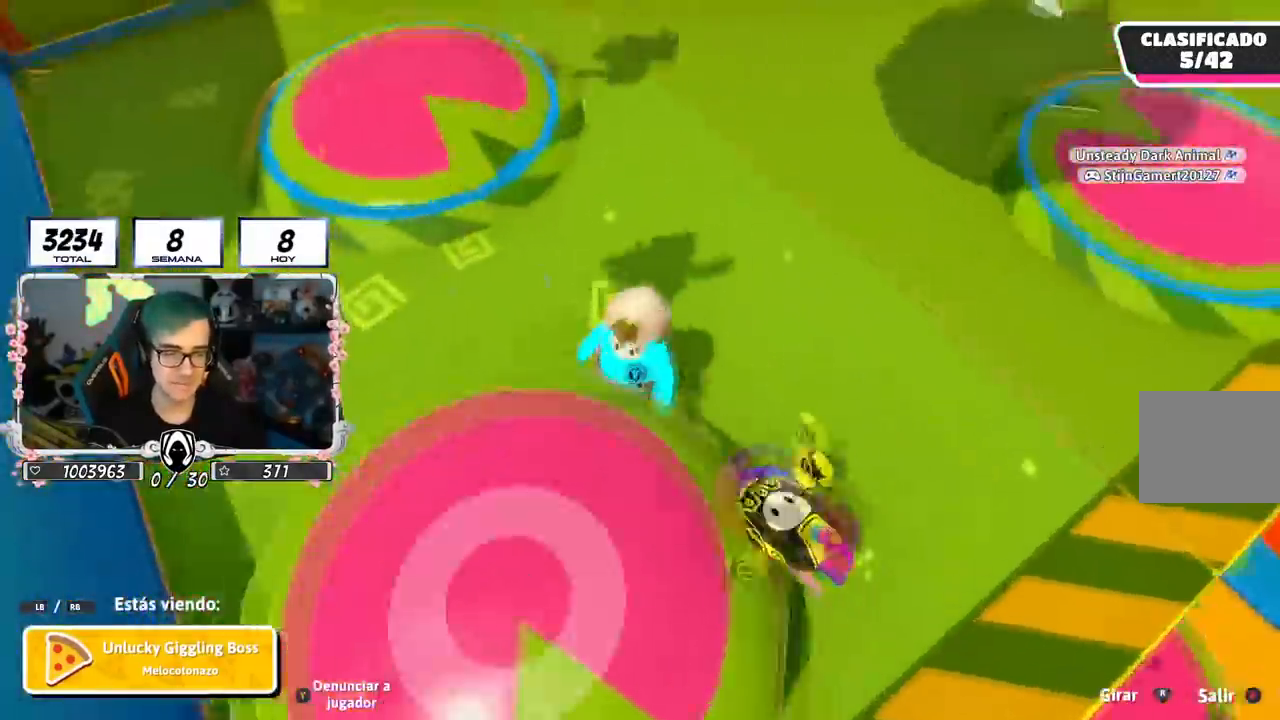
{"buttons": [], "left_stick": "center", "right_stick": "center", "events": [[133, "right_stick", "center"]]}
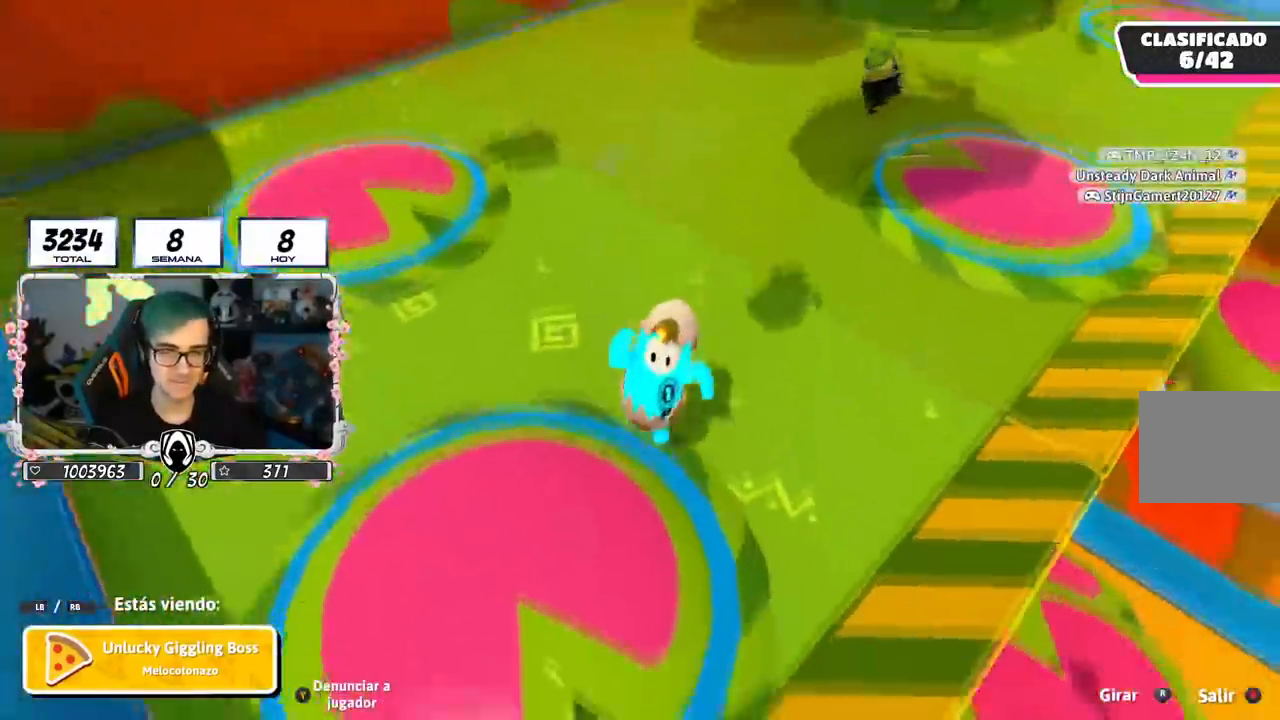
{"buttons": [], "left_stick": "center", "right_stick": "down-right", "events": [[100, "right_stick", "up-left"], [317, "right_stick", "down-right"]]}
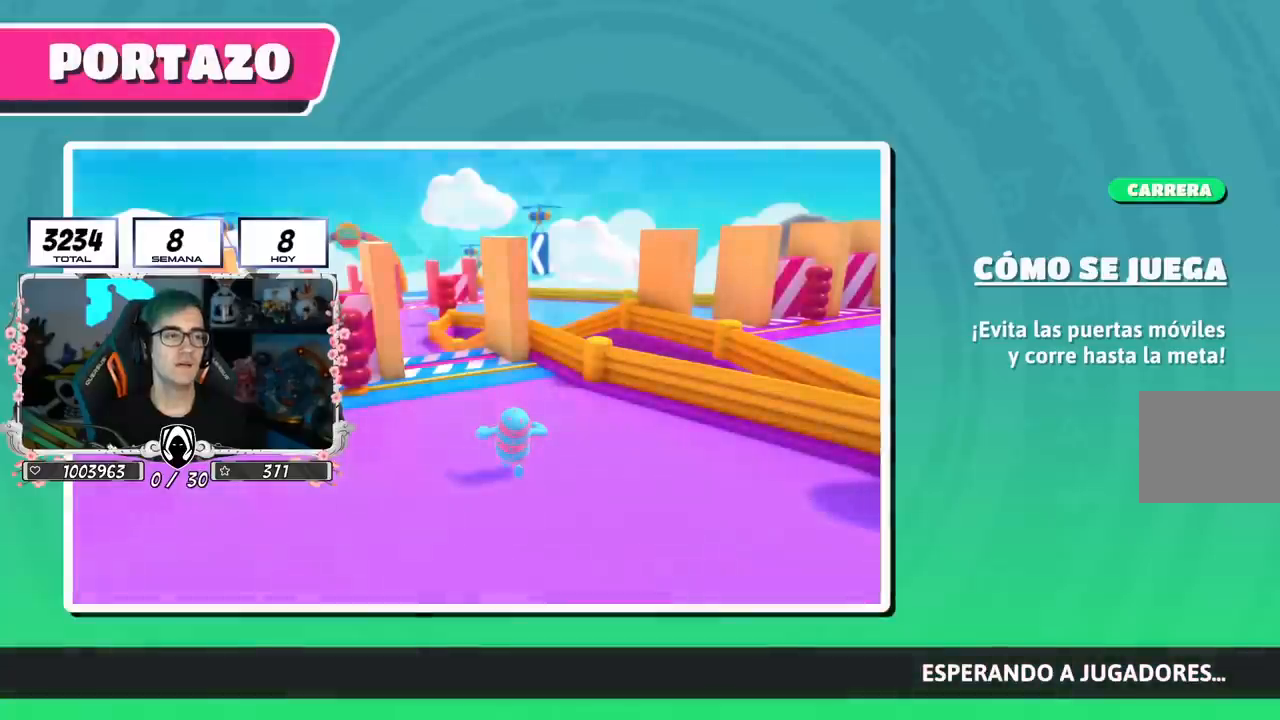
{"buttons": [], "left_stick": "center", "right_stick": "center", "events": [[400, "right_stick", "center"]]}